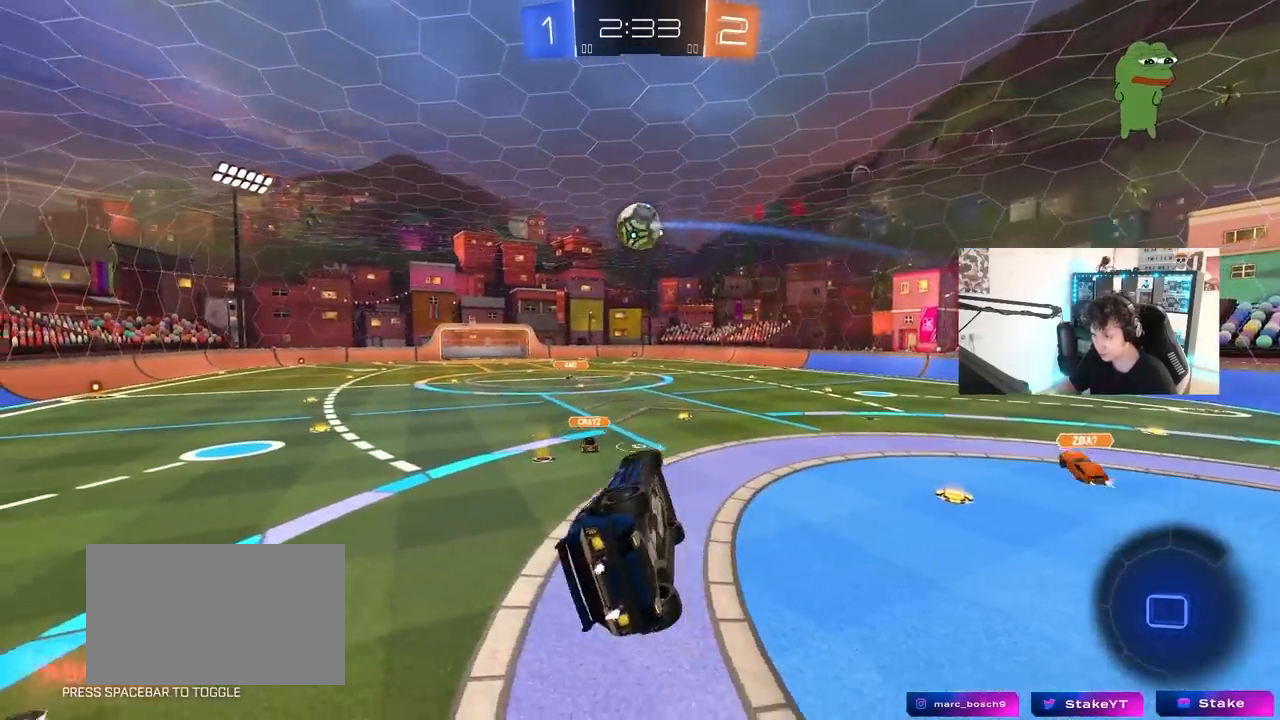
Gameplay with keyboard and mouse; each line is a JSON object with the keys and mouse buttons held at the frame after it. "events" lists presses ("down") and releases ("up") of "1", "2", "3", "4", "5", "a", "alt", "c", "caps_lock", "ctrl", "d", "e", "f", "g", "q", "r", "s", "shift", "space", "t", "tab", "v", "w", "x", "z", "mouse_left", "mouse_wheel" and "mouse_right" between this image and that frame as [ms after this image, input, new state], when the widget could be followed in between. "mouse_left", "mouse_wheel", "mouse_right" = the "left", "wheel", "right" buttons of the "mouse" list. No other keys are recorded. "wheel" means that the mouse wheel is clicked or scrolled. "mouse_move" is the direction in which the mouse moves at that frame (one of eight, or "still"), when it could be read.
{"keys": [], "mouse": [], "mouse_move": "still", "events": [[167, "a", "up"], [217, "d", "down"], [217, "shift", "down"], [400, "s", "up"], [450, "d", "up"], [450, "shift", "up"]]}
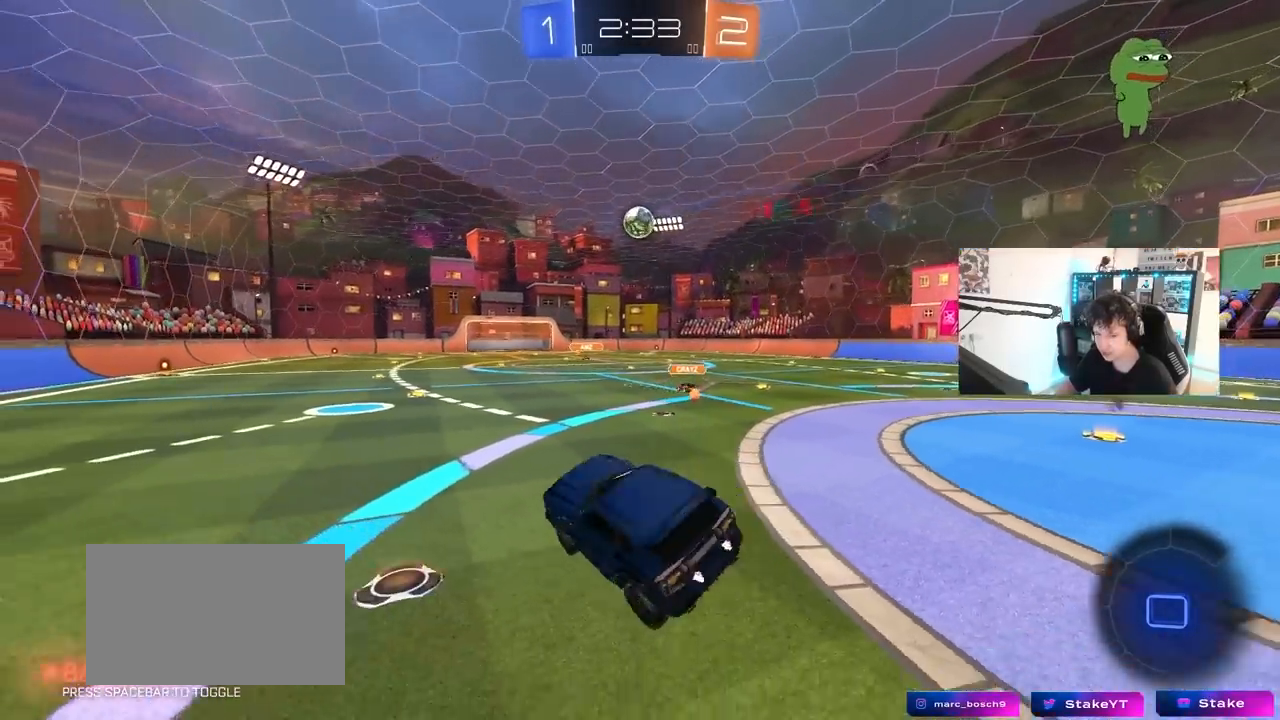
{"keys": ["a", "w"], "mouse": [], "mouse_move": "still", "events": [[133, "d", "down"], [133, "w", "down"], [183, "d", "up"], [283, "a", "down"]]}
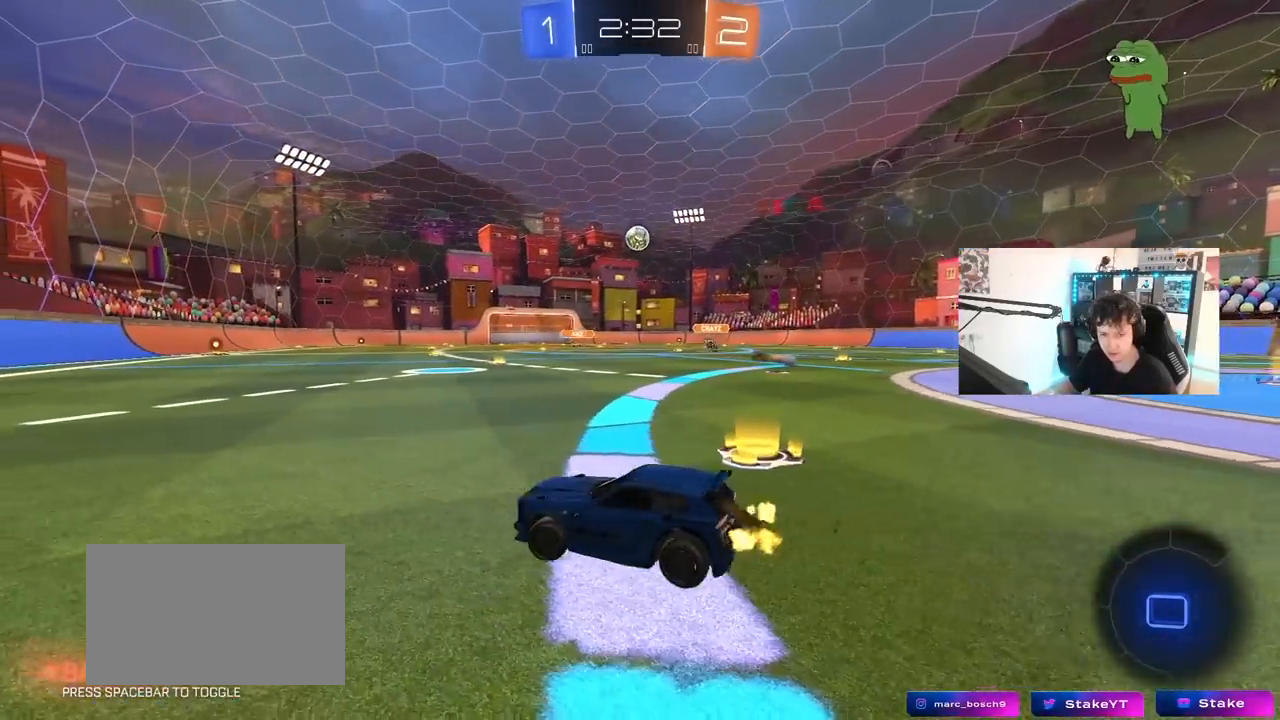
{"keys": ["w"], "mouse": [], "mouse_move": "still", "events": [[200, "a", "up"]]}
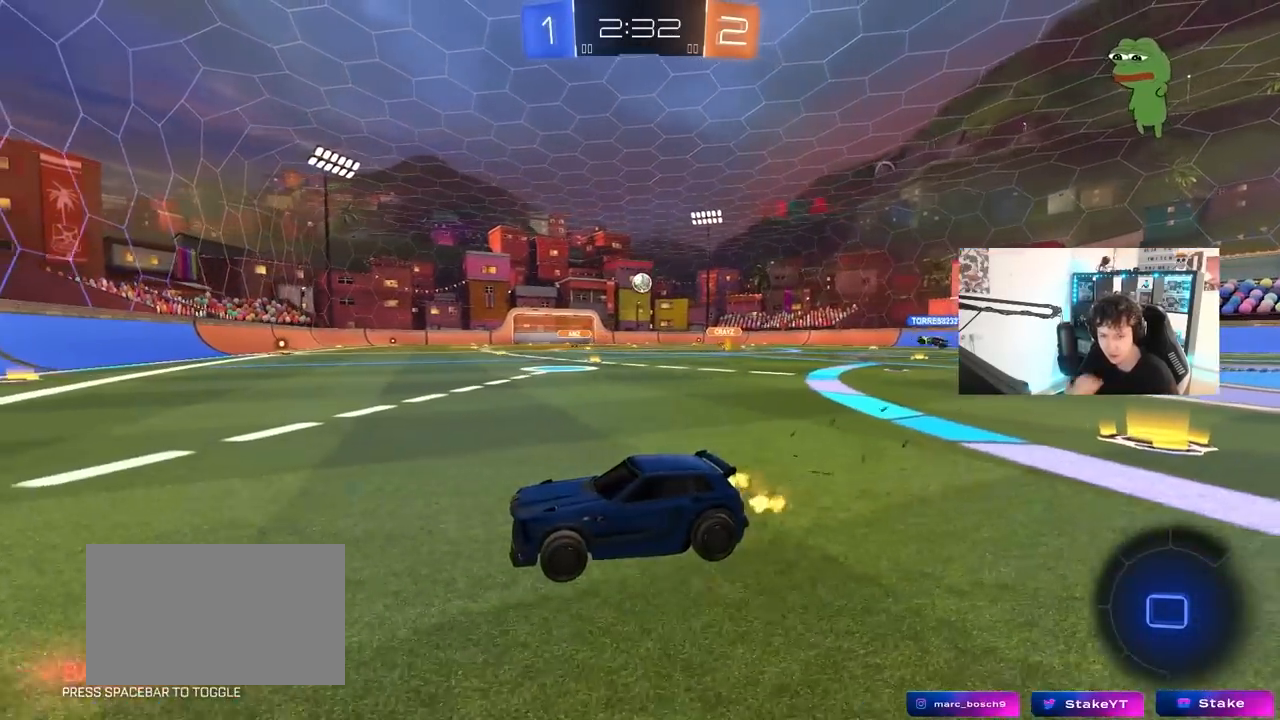
{"keys": ["a", "shift", "w"], "mouse": [], "mouse_move": "still", "events": [[33, "d", "down"], [167, "d", "up"], [217, "space", "down"], [267, "a", "down"], [267, "shift", "down"], [400, "space", "up"]]}
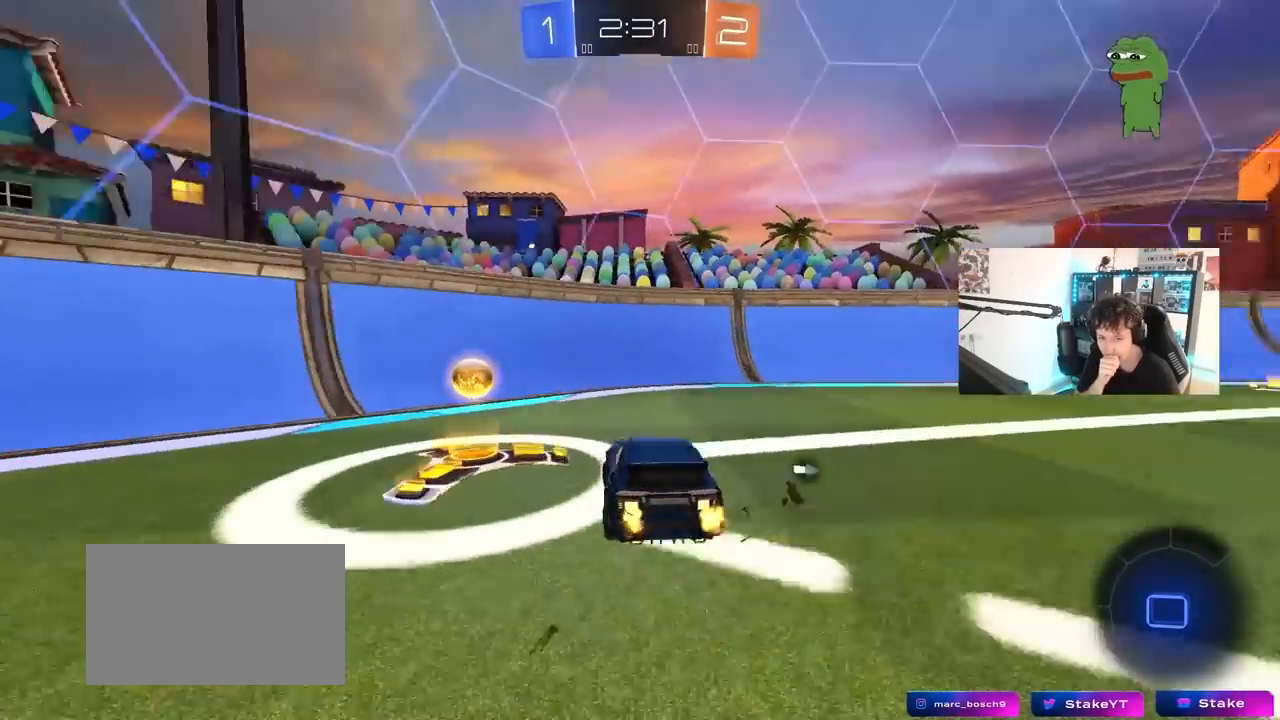
{"keys": ["a", "w"], "mouse": [], "mouse_move": "still", "events": [[233, "shift", "up"]]}
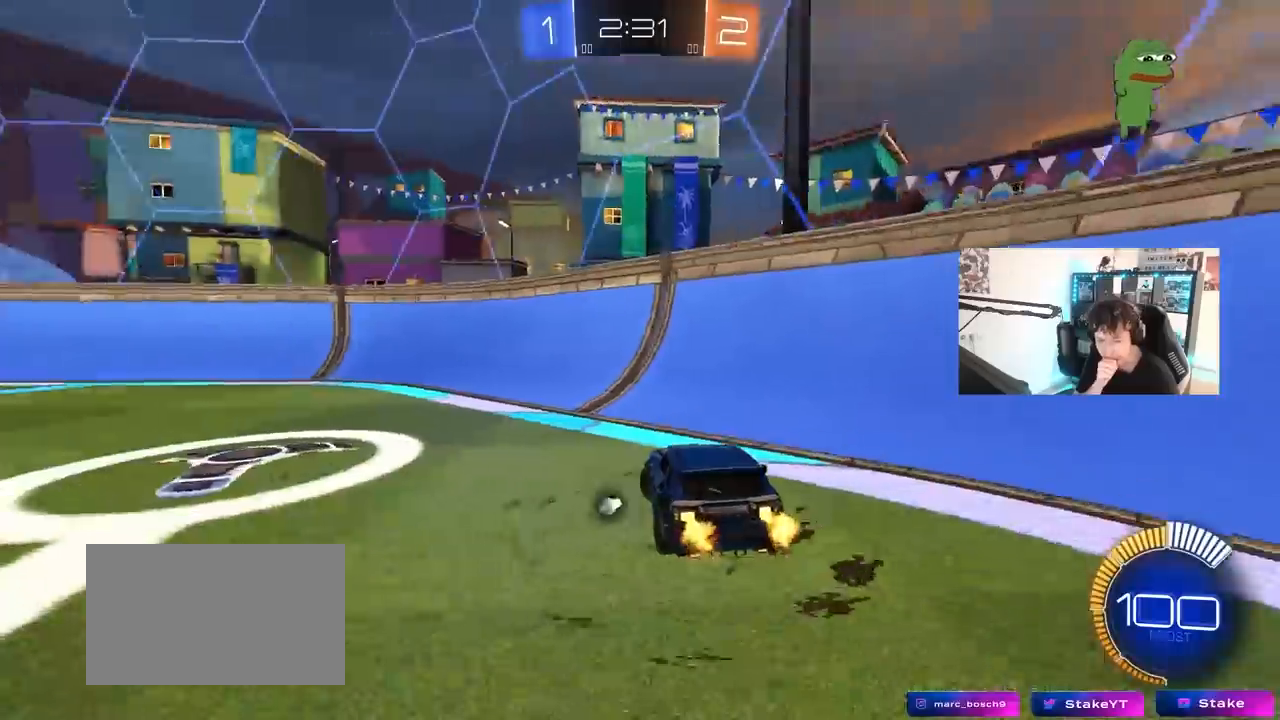
{"keys": ["a", "w"], "mouse": [], "mouse_move": "still", "events": [[150, "a", "up"], [250, "space", "down"], [350, "a", "down"], [433, "space", "up"]]}
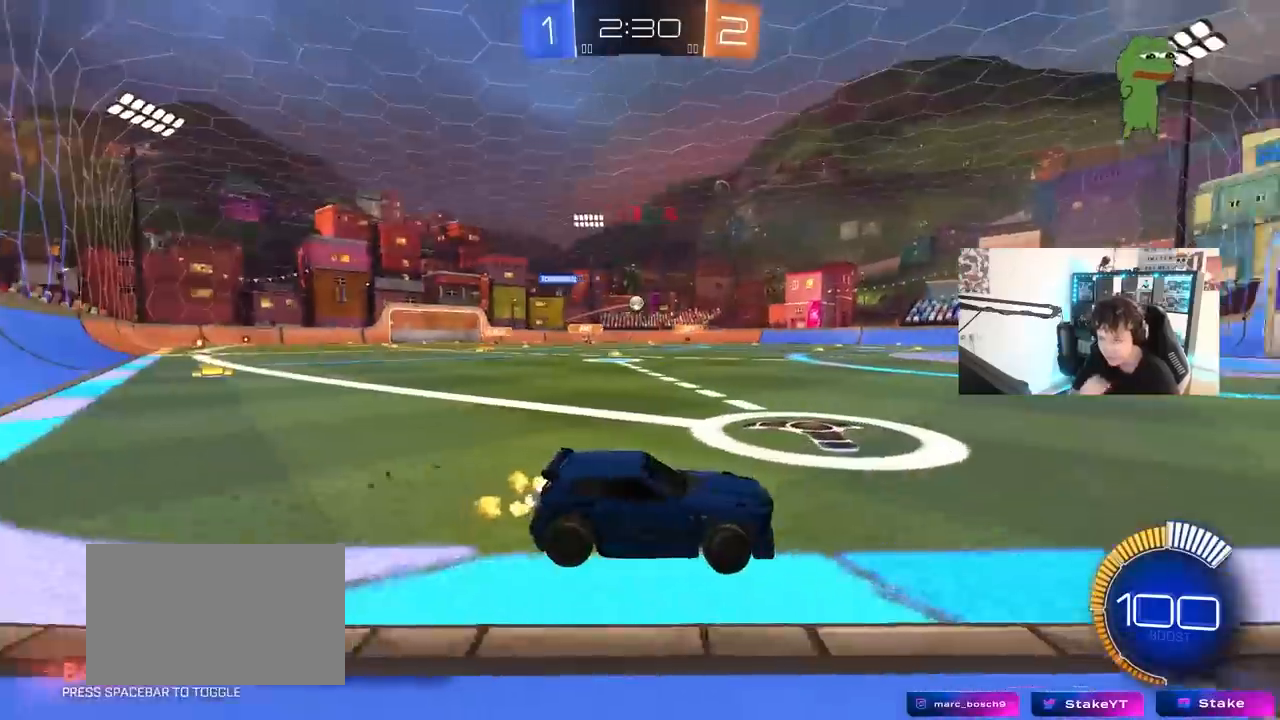
{"keys": ["w"], "mouse": [], "mouse_move": "up-right", "events": [[83, "a", "up"], [317, "a", "down"], [500, "a", "up"]]}
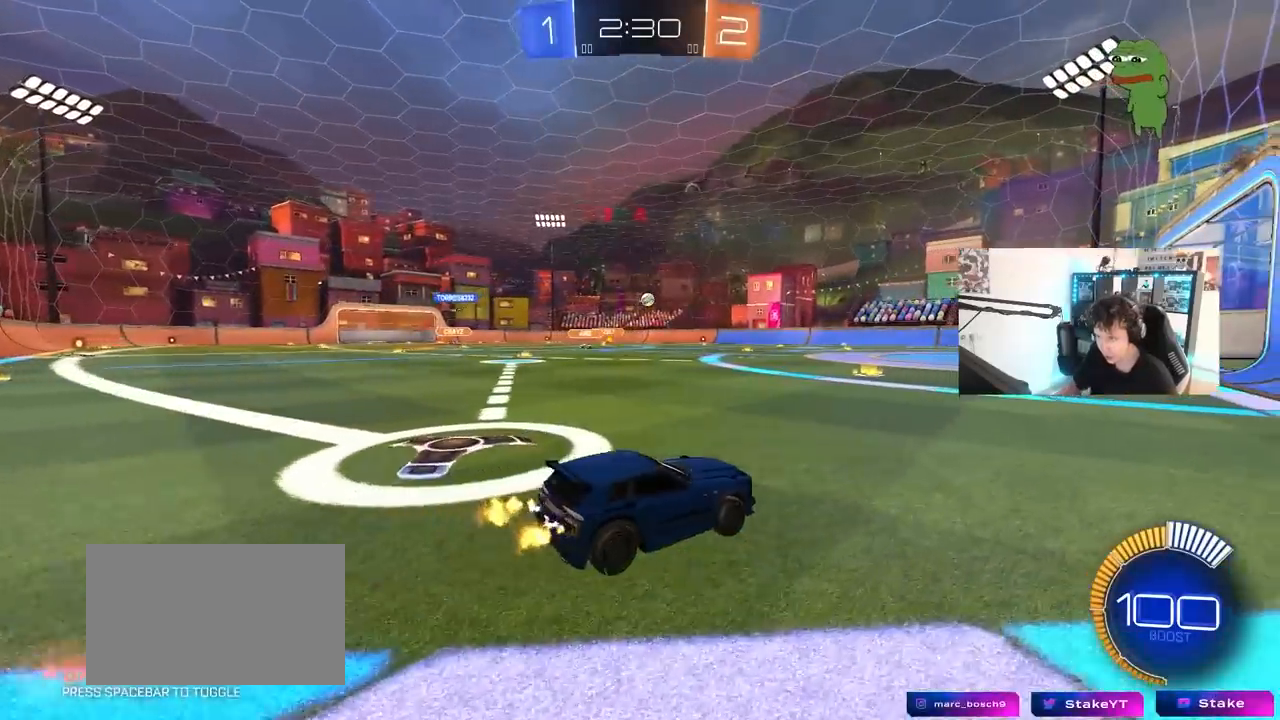
{"keys": [], "mouse": ["left"], "mouse_move": "still", "events": [[133, "a", "down"], [133, "mouse_right", "down"], [183, "a", "up"], [233, "d", "down"], [233, "mouse_right", "up"], [283, "w", "up"], [333, "d", "up"], [417, "mouse_left", "down"]]}
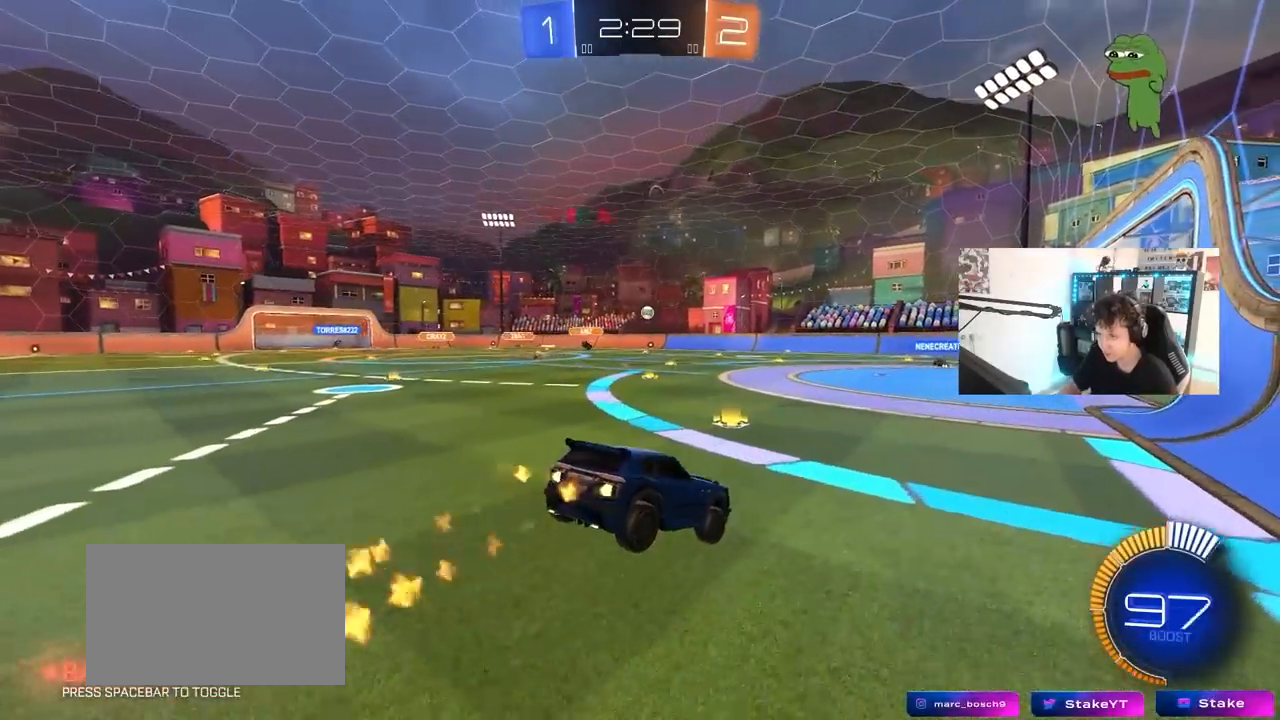
{"keys": [], "mouse": [], "mouse_move": "still", "events": [[17, "s", "down"], [67, "mouse_left", "up"], [100, "a", "down"], [150, "d", "down"], [250, "a", "up"], [350, "d", "up"], [350, "s", "up"]]}
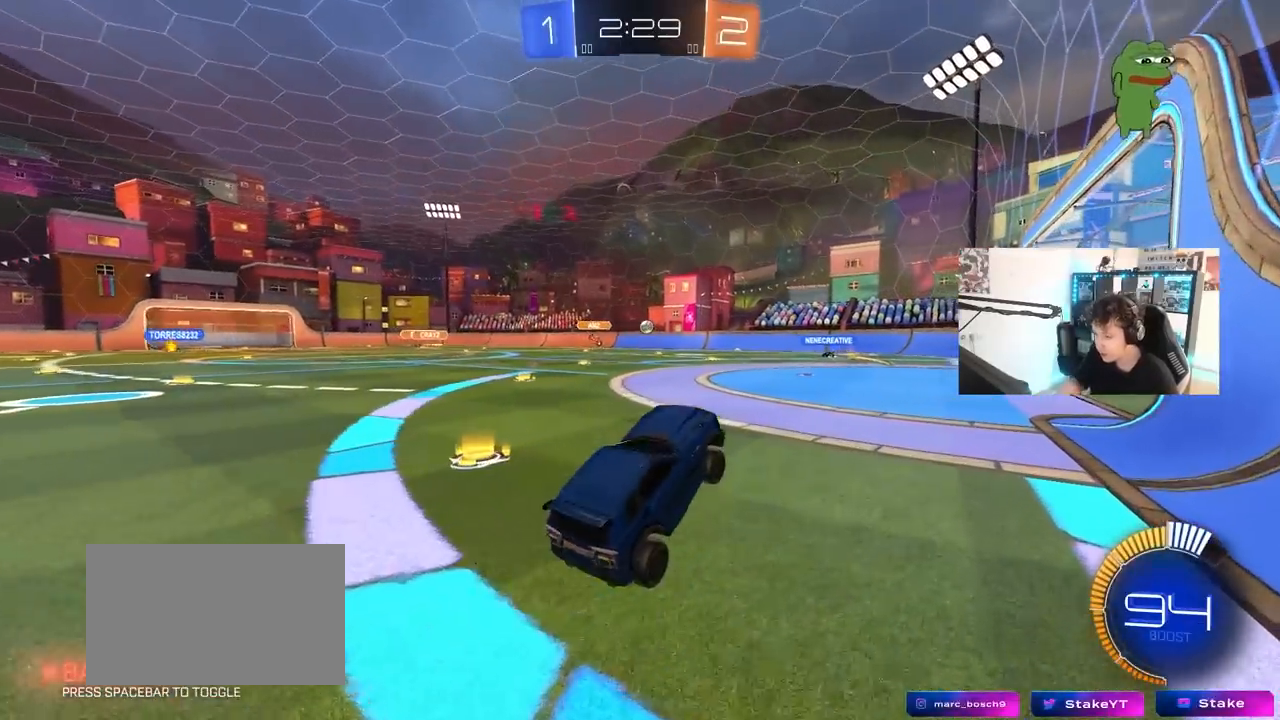
{"keys": ["w"], "mouse": [], "mouse_move": "still", "events": [[83, "w", "down"]]}
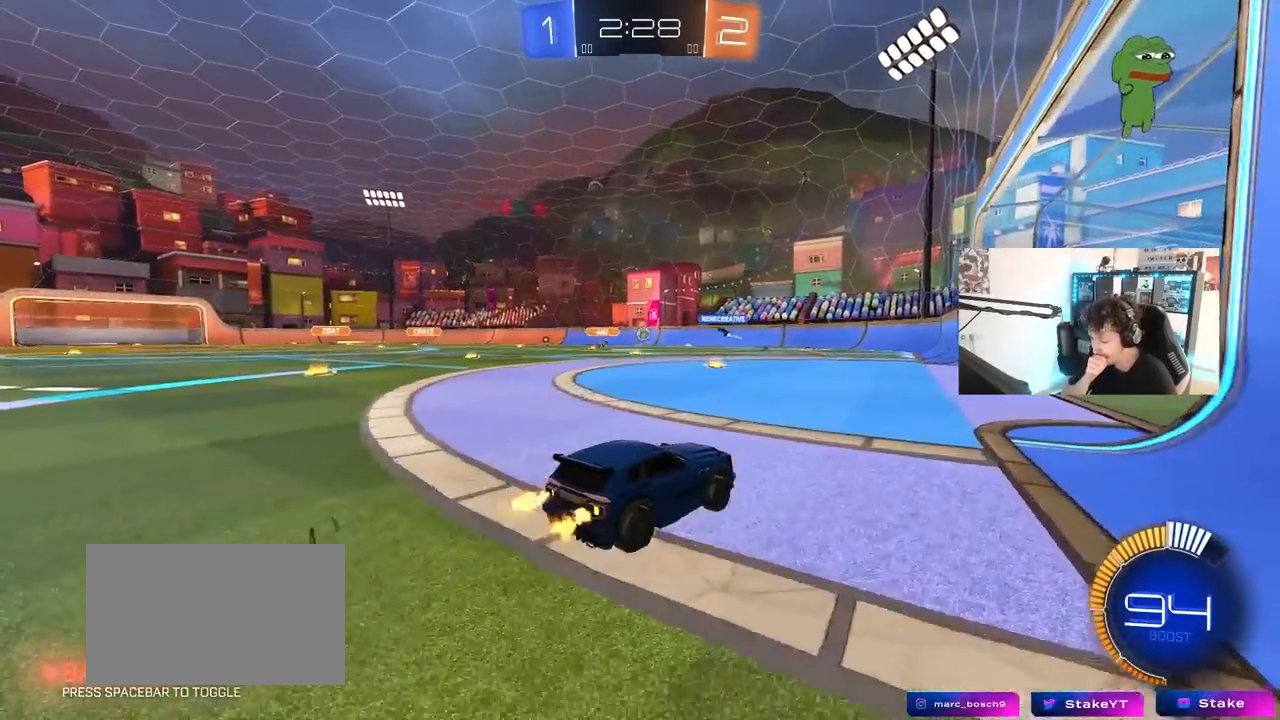
{"keys": ["w"], "mouse": [], "mouse_move": "still", "events": [[183, "a", "down"], [417, "a", "up"]]}
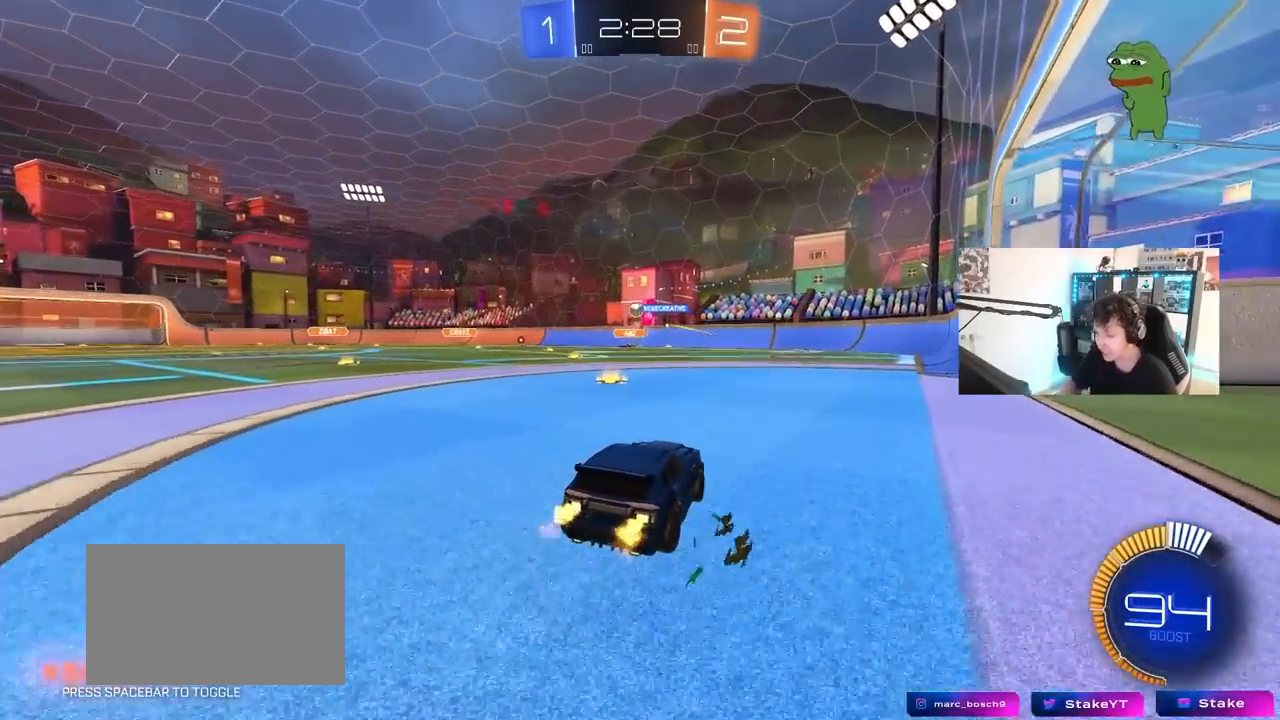
{"keys": ["d", "w"], "mouse": [], "mouse_move": "up-left", "events": [[300, "d", "down"]]}
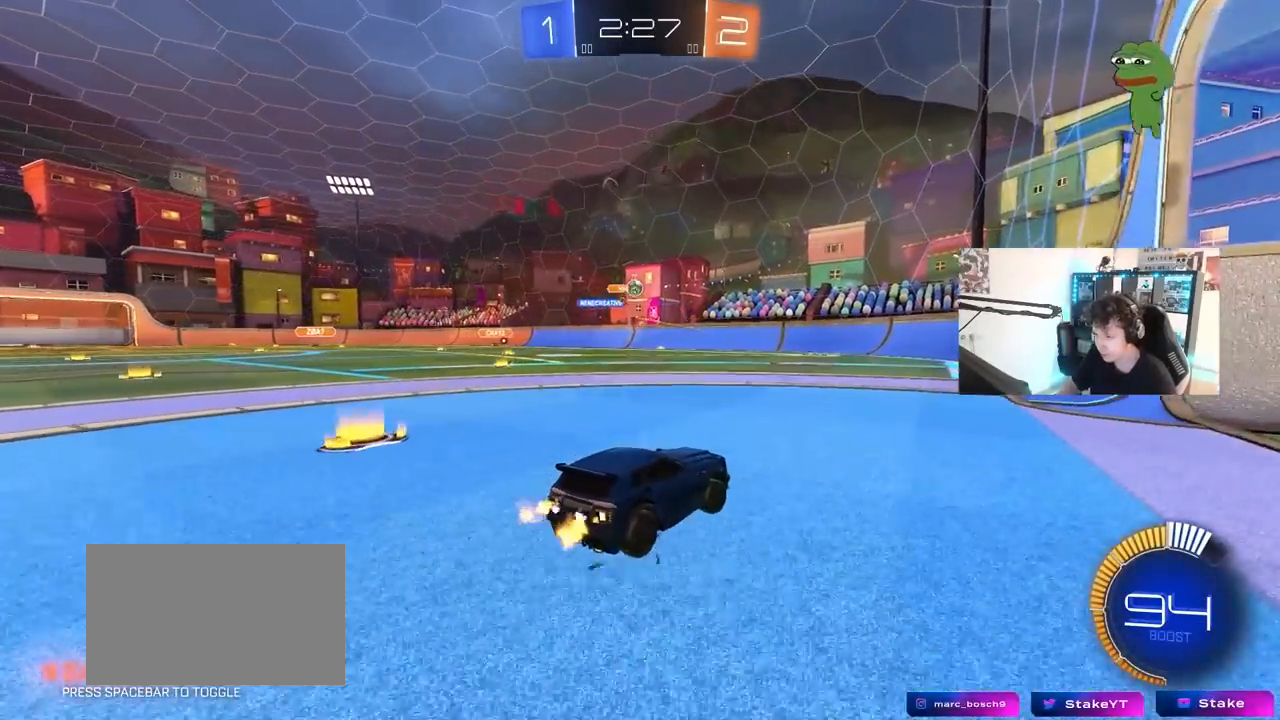
{"keys": ["a", "d", "s"], "mouse": [], "mouse_move": "down", "events": [[117, "d", "up"], [117, "w", "up"], [217, "a", "down"], [217, "w", "down"], [350, "a", "up"], [400, "d", "down"], [400, "w", "up"], [500, "a", "down"], [500, "s", "down"]]}
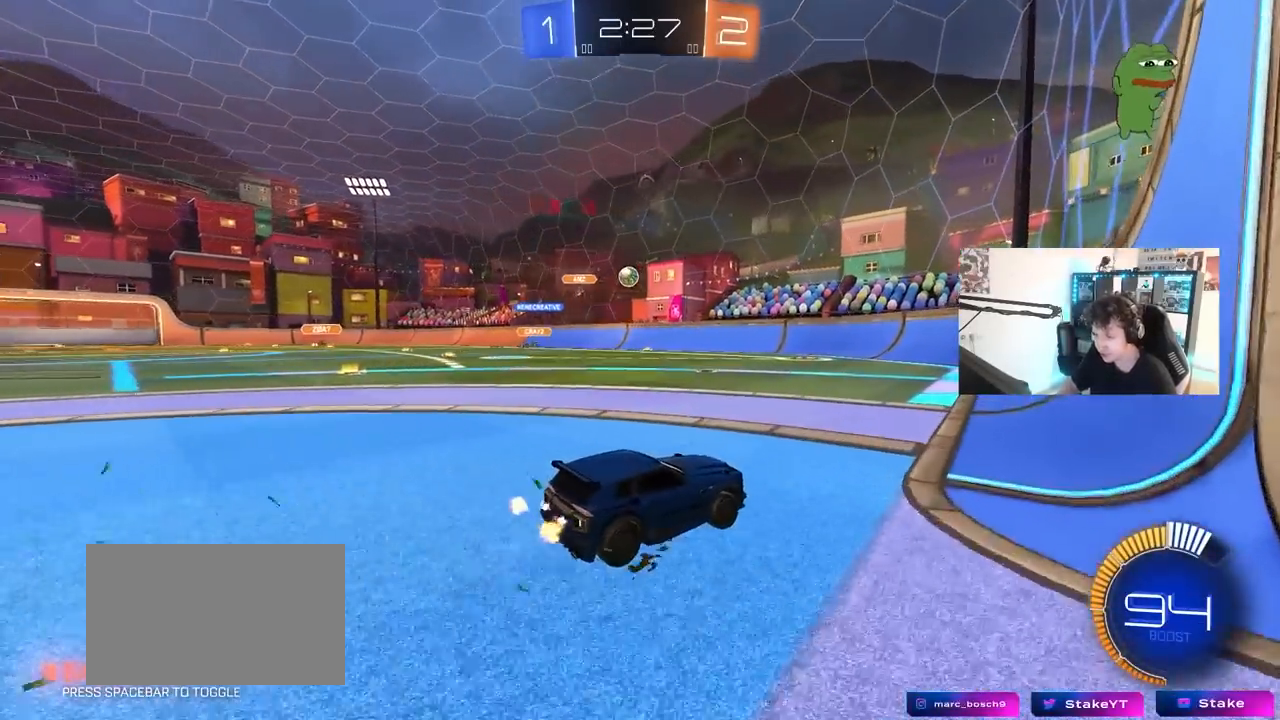
{"keys": ["d", "s"], "mouse": [], "mouse_move": "still", "events": [[50, "d", "up"], [333, "a", "up"], [333, "d", "down"]]}
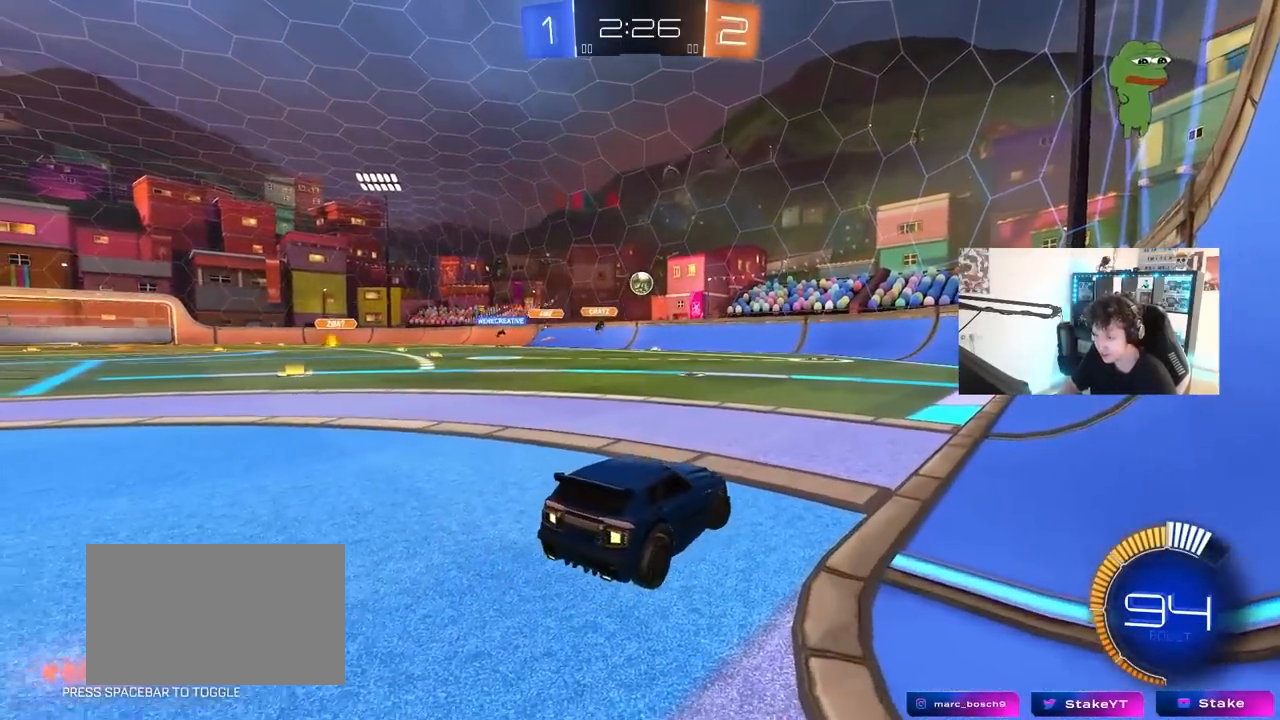
{"keys": ["w"], "mouse": [], "mouse_move": "still", "events": [[117, "d", "up"], [117, "s", "up"], [300, "w", "down"]]}
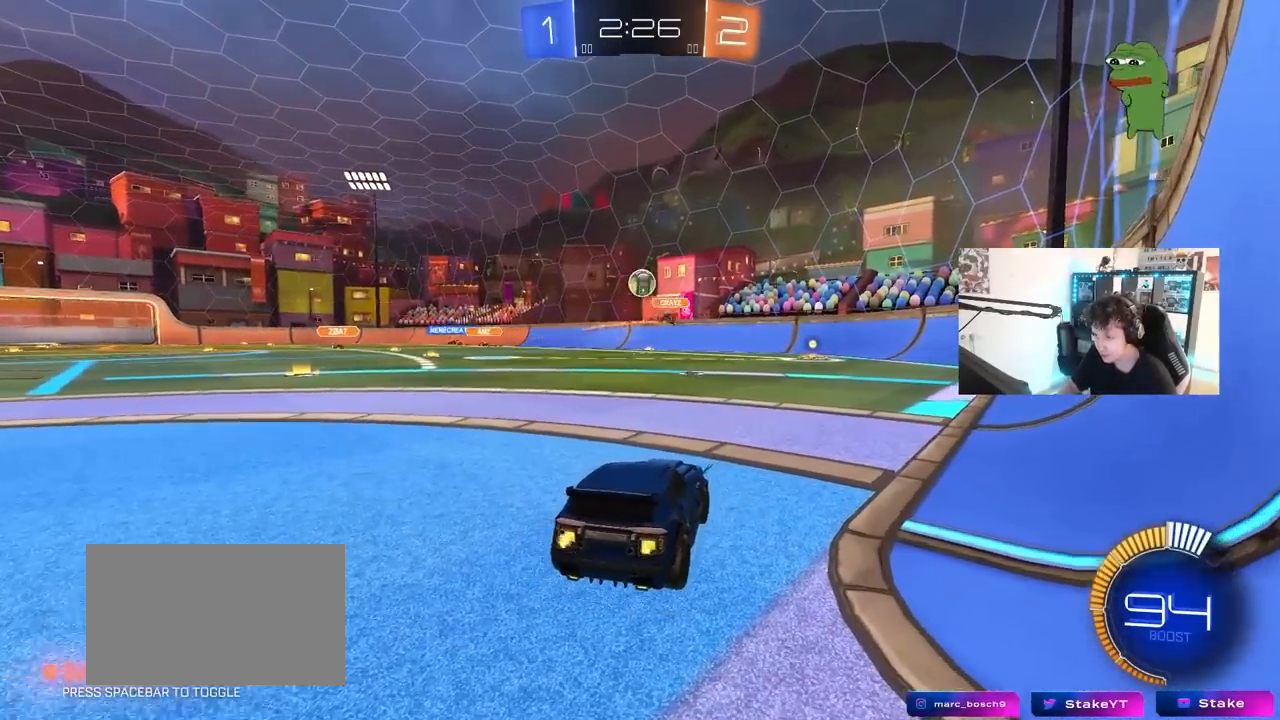
{"keys": ["d", "s"], "mouse": ["left", "right"], "mouse_move": "left", "events": [[33, "a", "down"], [117, "a", "up"], [117, "w", "up"], [167, "d", "down"], [167, "mouse_right", "down"], [167, "s", "down"], [400, "d", "up"], [400, "s", "up"], [450, "mouse_left", "down"], [450, "s", "down"], [500, "d", "down"]]}
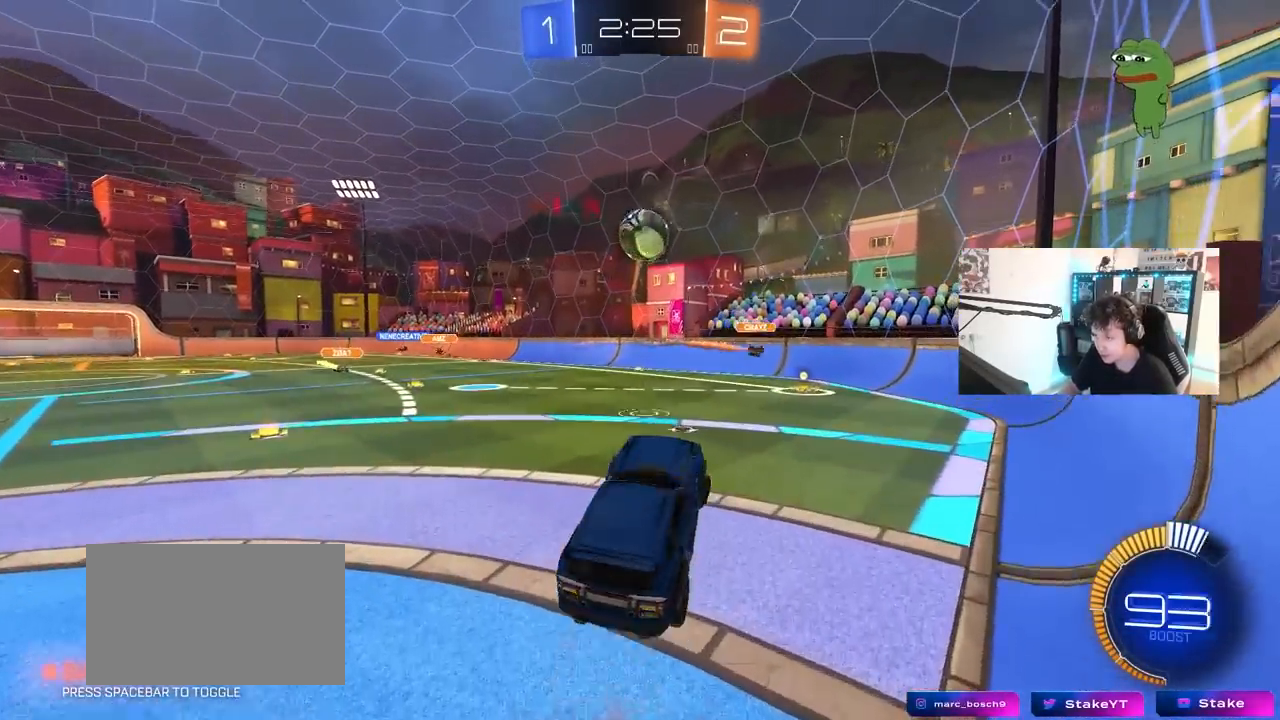
{"keys": ["a"], "mouse": [], "mouse_move": "right", "events": [[150, "a", "down"], [150, "mouse_right", "up"], [150, "s", "up"], [183, "d", "up"], [233, "shift", "down"], [283, "w", "down"], [333, "shift", "up"], [417, "mouse_left", "up"], [417, "w", "up"]]}
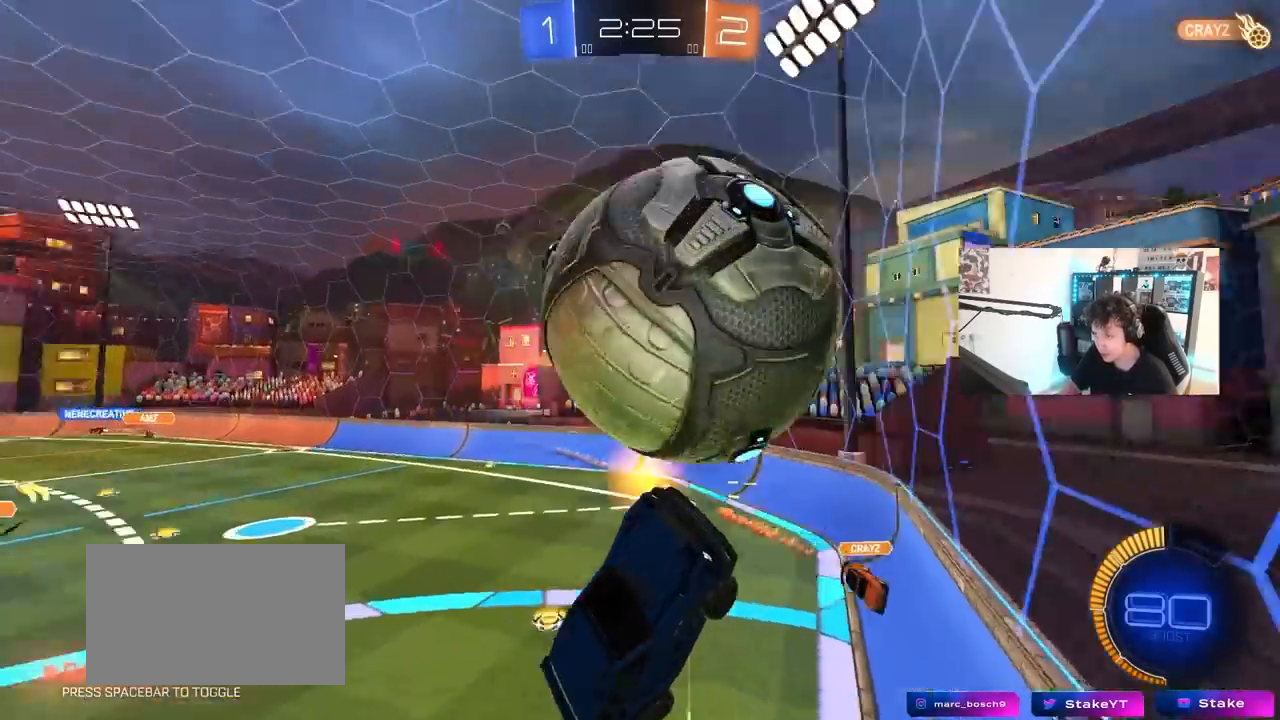
{"keys": ["a"], "mouse": [], "mouse_move": "still", "events": [[200, "shift", "down"], [250, "mouse_left", "down"], [300, "w", "down"], [383, "mouse_left", "up"], [433, "shift", "up"], [483, "w", "up"]]}
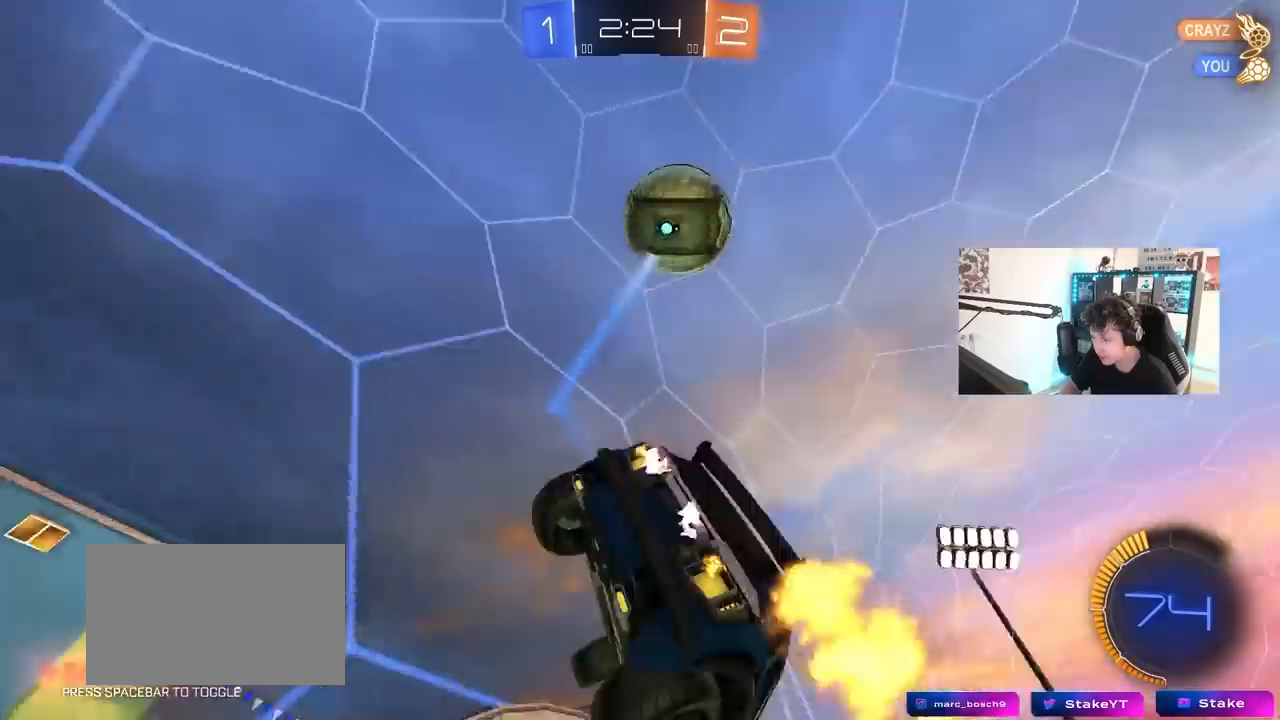
{"keys": ["a"], "mouse": ["left"], "mouse_move": "still", "events": [[83, "s", "down"], [217, "mouse_left", "down"], [267, "s", "up"], [317, "a", "up"], [317, "shift", "down"], [400, "d", "down"], [500, "a", "down"], [500, "d", "up"], [500, "shift", "up"]]}
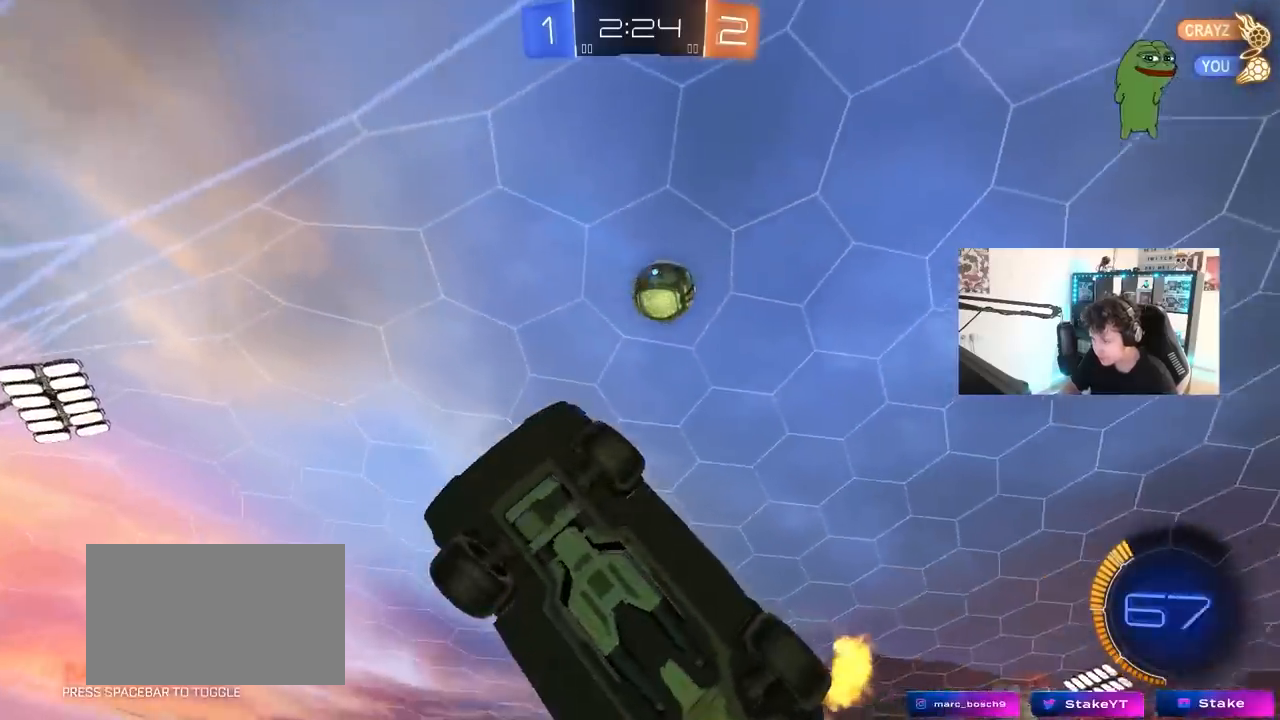
{"keys": ["d", "w"], "mouse": [], "mouse_move": "still", "events": [[133, "a", "up"], [183, "d", "down"], [233, "s", "down"], [333, "s", "up"], [417, "mouse_left", "up"], [467, "w", "down"]]}
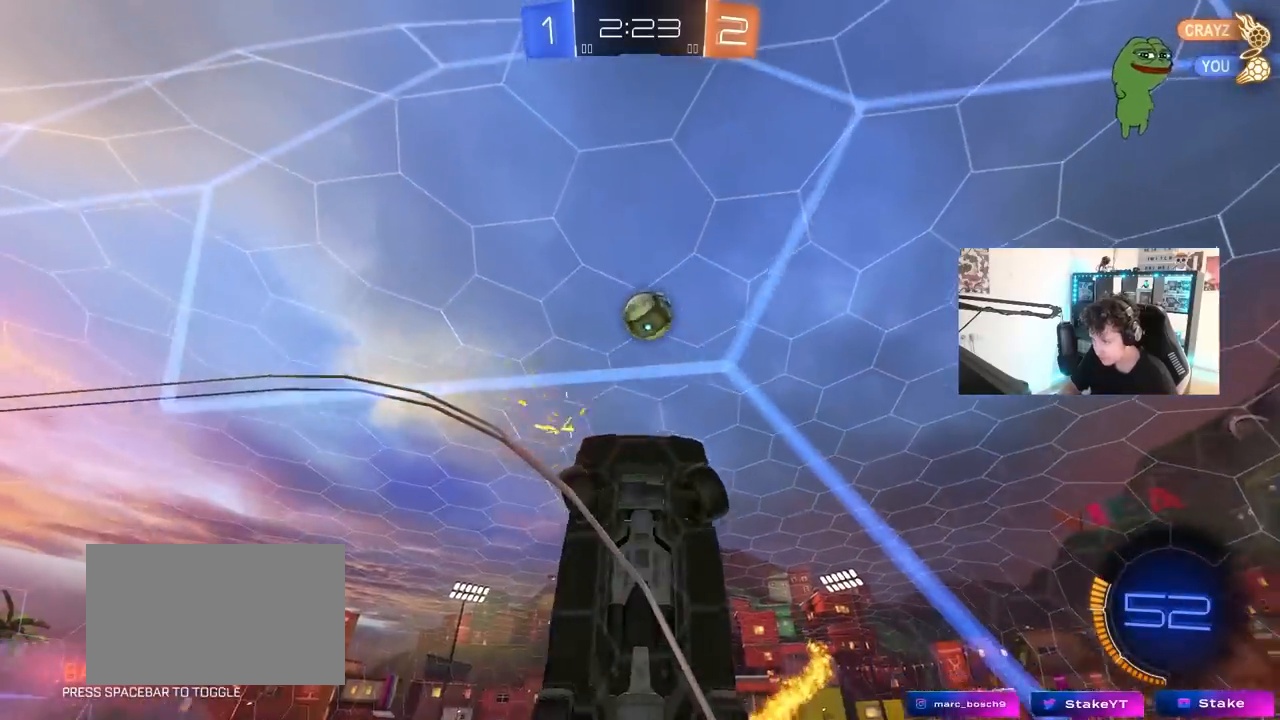
{"keys": ["d", "shift", "w"], "mouse": [], "mouse_move": "still", "events": [[117, "d", "up"], [250, "d", "down"], [433, "shift", "down"]]}
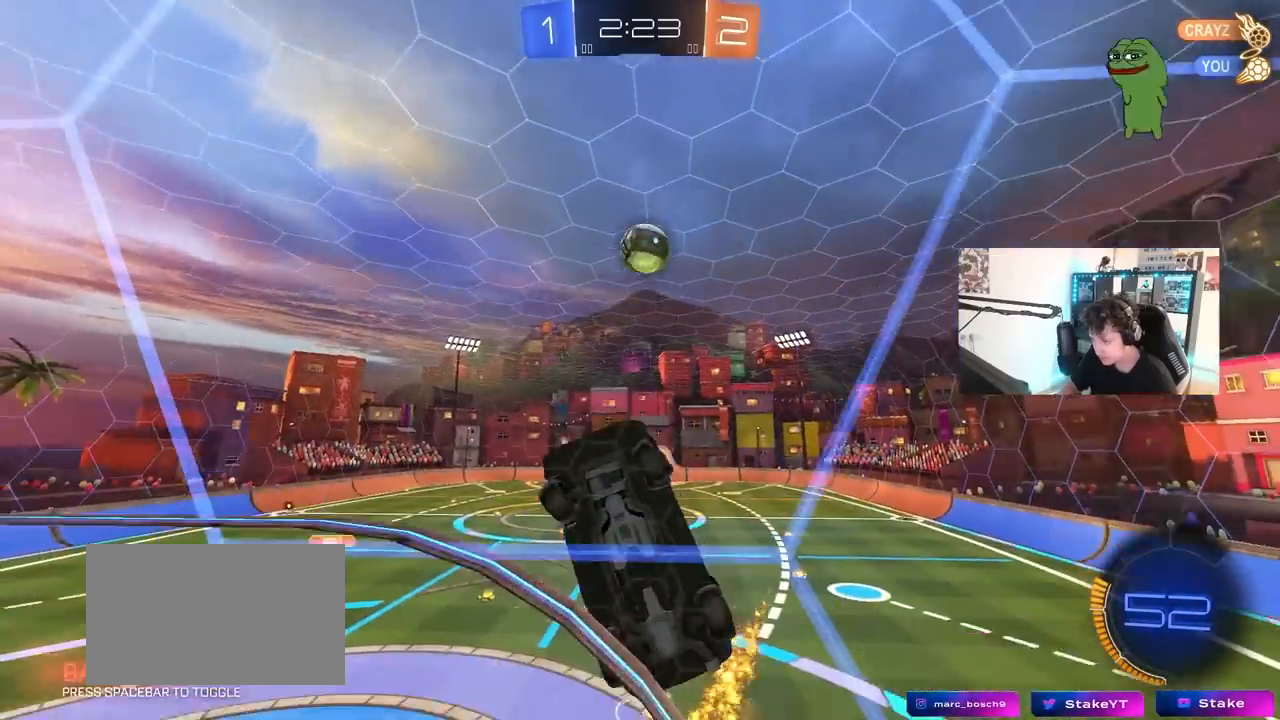
{"keys": ["s"], "mouse": [], "mouse_move": "still", "events": [[83, "shift", "up"], [400, "w", "up"], [500, "d", "up"], [500, "s", "down"]]}
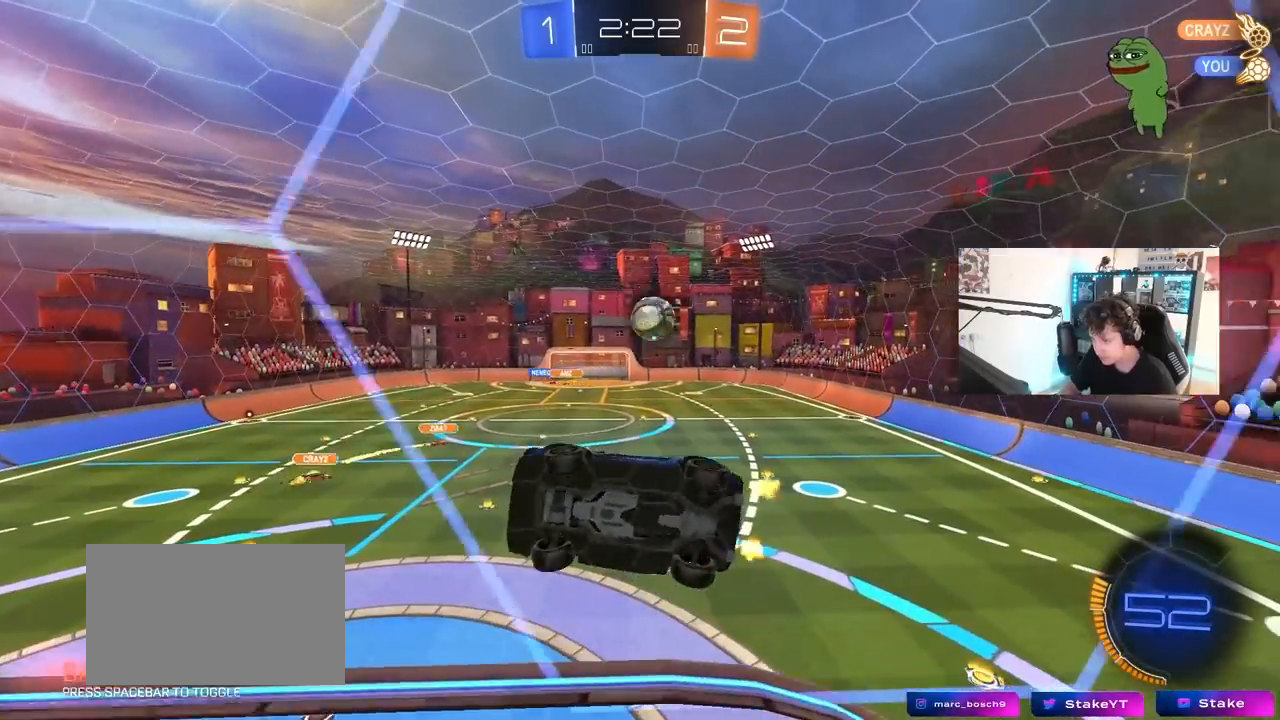
{"keys": [], "mouse": [], "mouse_move": "still", "events": [[50, "a", "down"], [233, "a", "up"], [417, "s", "up"]]}
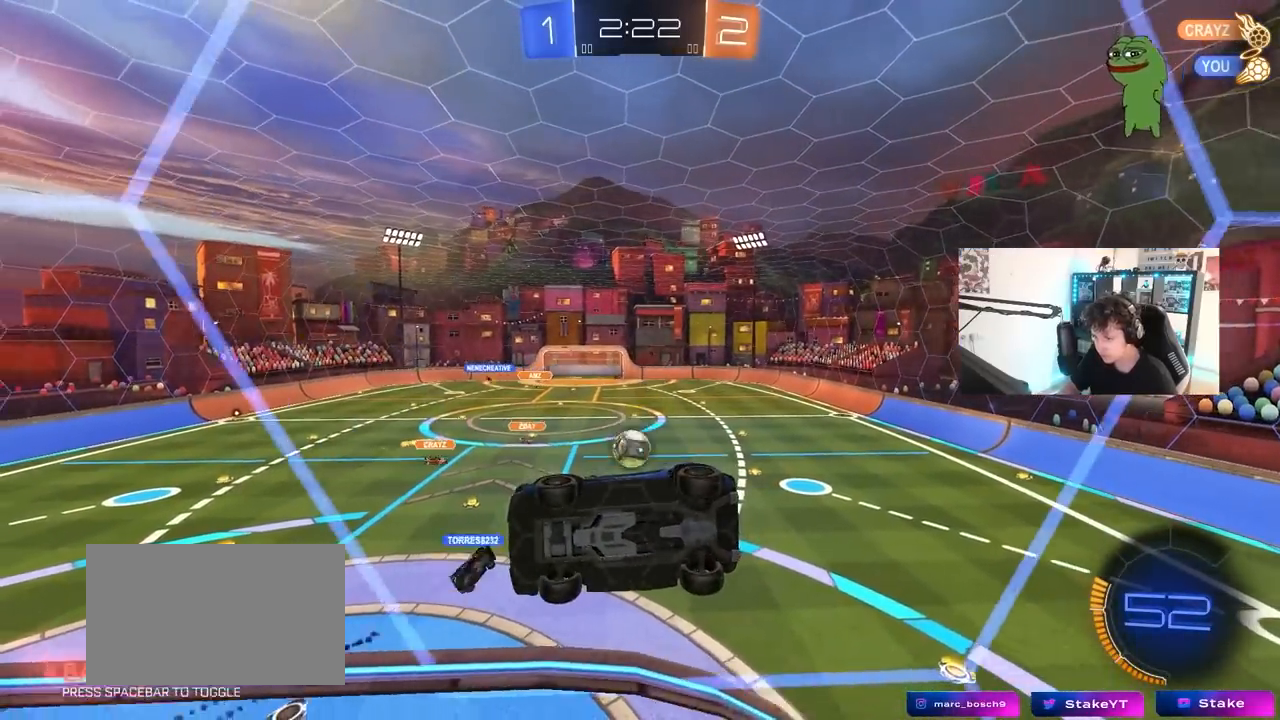
{"keys": ["d", "s"], "mouse": ["right"], "mouse_move": "still", "events": [[250, "d", "down"], [350, "s", "down"], [417, "mouse_right", "down"]]}
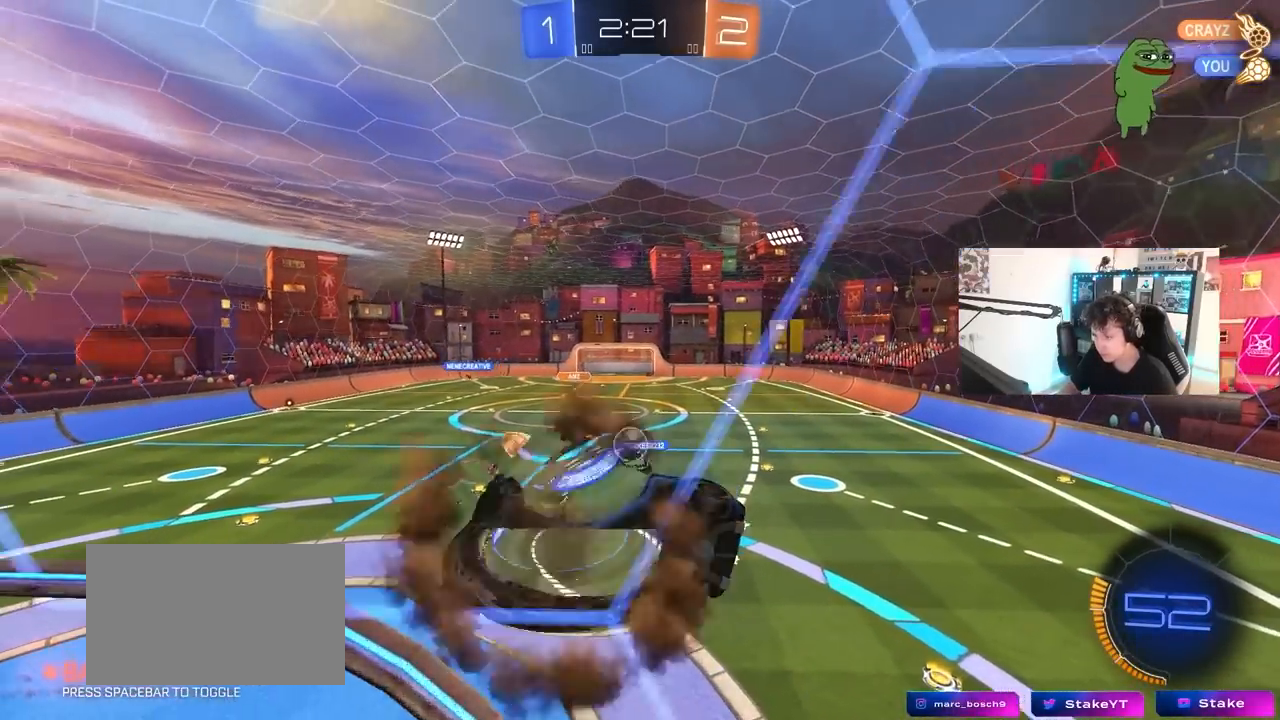
{"keys": ["a", "w"], "mouse": [], "mouse_move": "still", "events": [[83, "a", "down"], [83, "d", "up"], [83, "shift", "down"], [167, "mouse_right", "up"], [267, "s", "up"], [400, "shift", "up"], [400, "w", "down"]]}
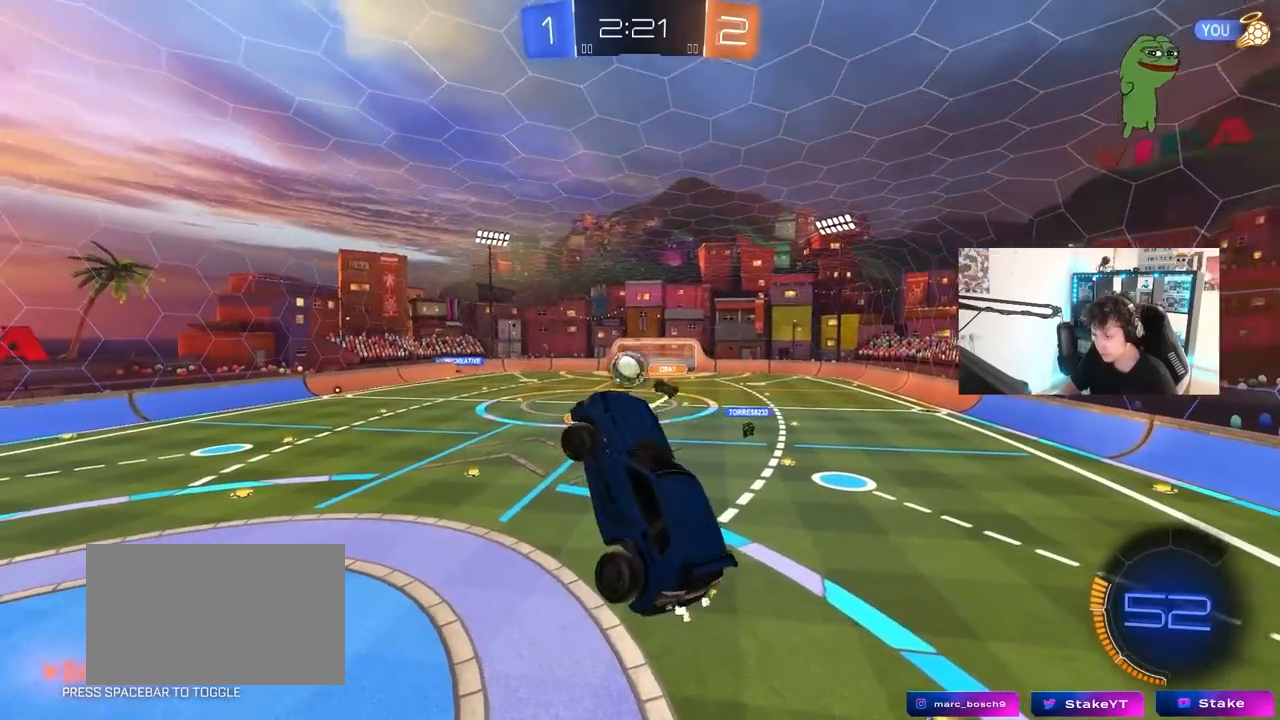
{"keys": ["a"], "mouse": [], "mouse_move": "still", "events": [[83, "a", "up"], [83, "d", "down"], [150, "w", "up"], [283, "shift", "down"], [367, "shift", "up"], [417, "a", "down"], [417, "d", "up"]]}
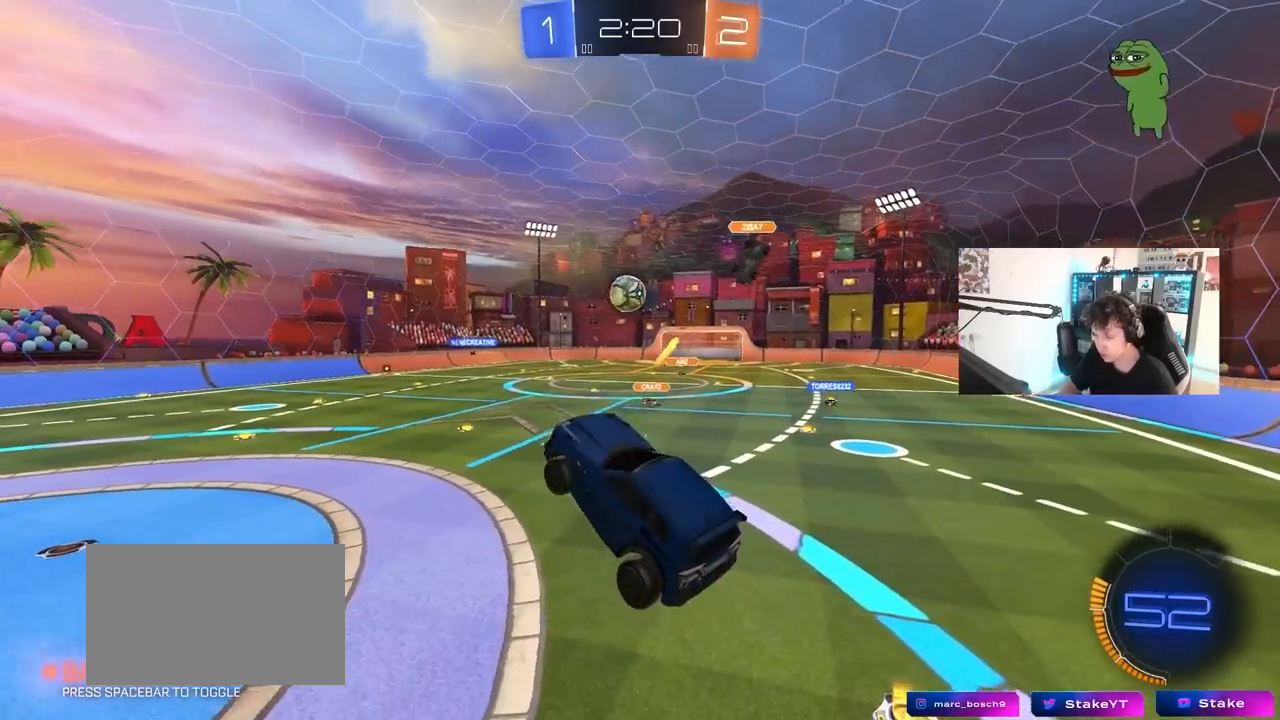
{"keys": ["d", "w"], "mouse": [], "mouse_move": "still", "events": [[200, "a", "up"], [300, "w", "down"], [383, "d", "down"]]}
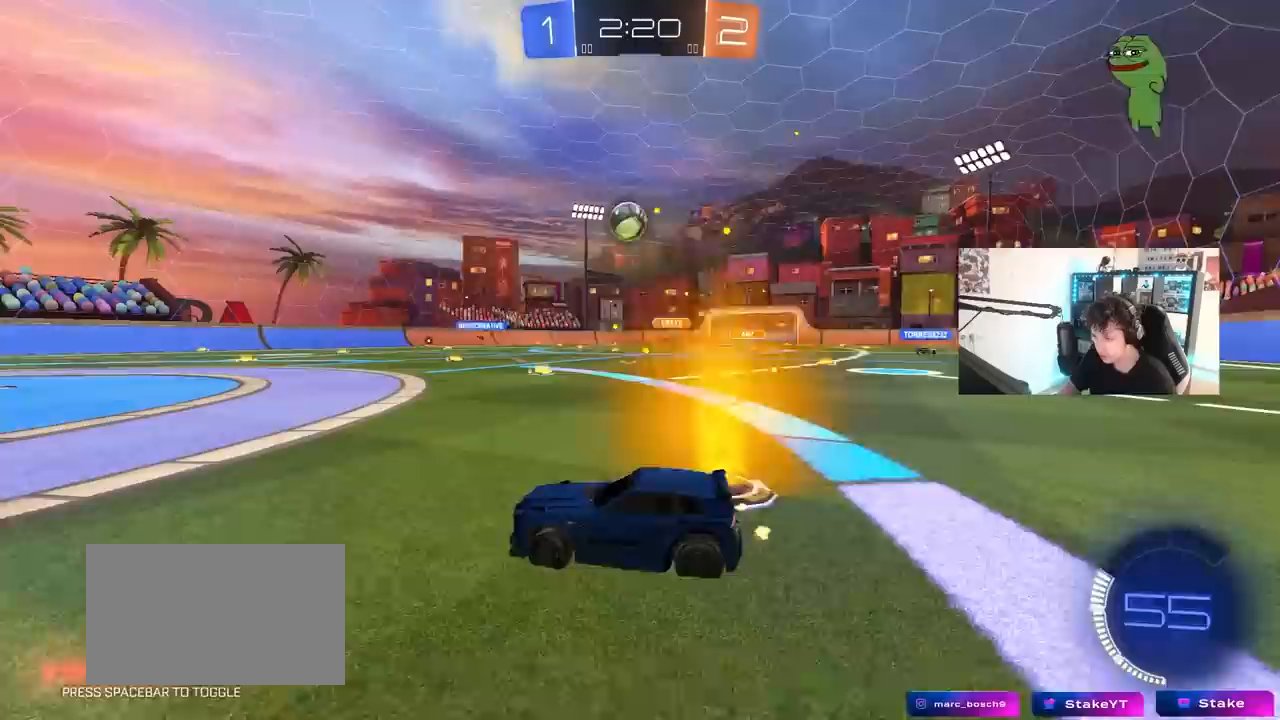
{"keys": ["w"], "mouse": ["left"], "mouse_move": "still", "events": [[33, "d", "up"], [117, "a", "down"], [317, "a", "up"], [450, "mouse_left", "down"]]}
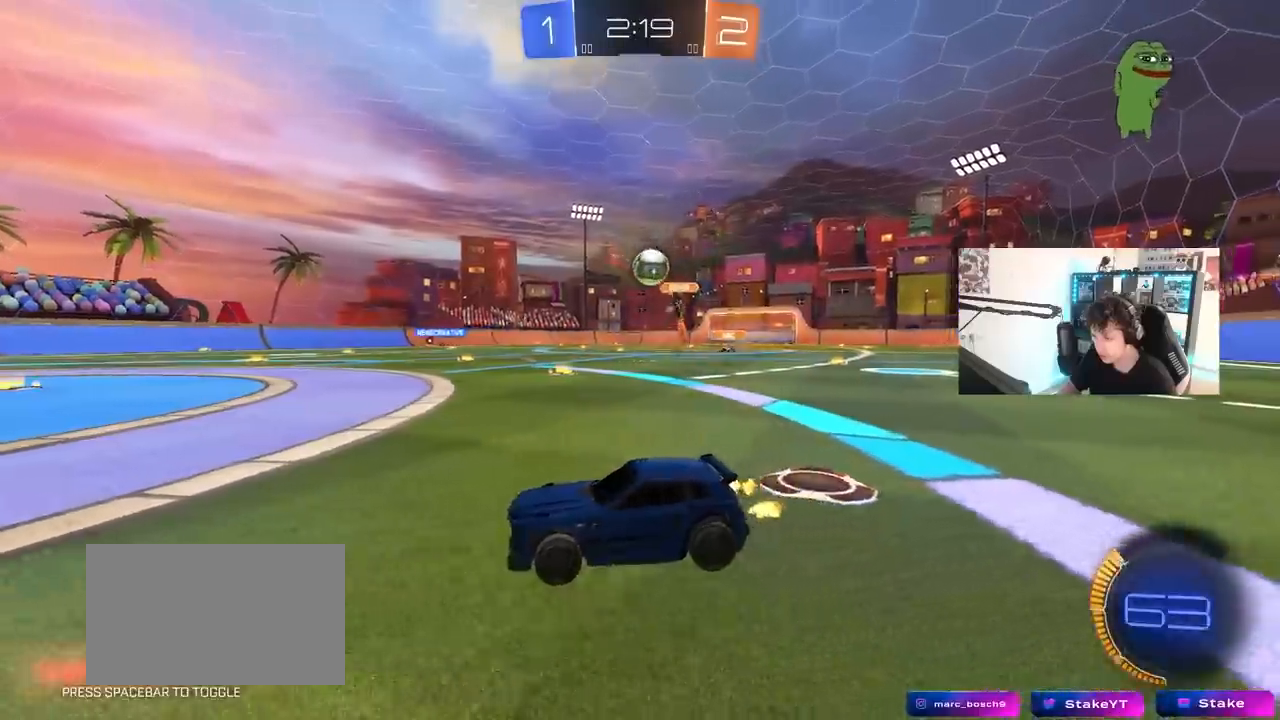
{"keys": ["d"], "mouse": ["left", "right"], "mouse_move": "down-left", "events": [[50, "d", "down"], [233, "d", "up"], [367, "d", "down"], [417, "w", "up"], [467, "mouse_right", "down"]]}